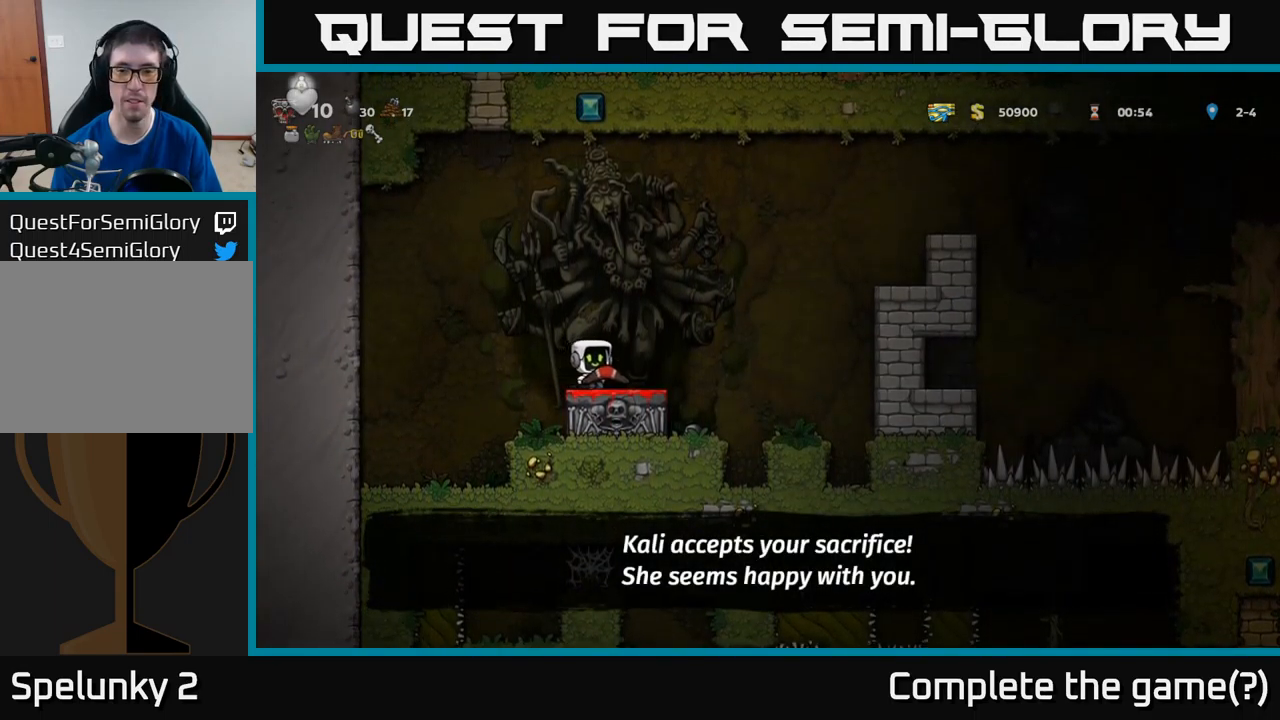
Gameplay with a controller (Xbox layout); each line is a JSON object with the inputs held at the frame after it. "events" lists button and stick changes between this image and that frame as [ms after this image, input, new state], when the widget could be followed in between. Not read: right_stick.
{"buttons": ["DPAD_RIGHT"], "left_stick": "center", "events": [[34, "A", "down"], [384, "A", "up"]]}
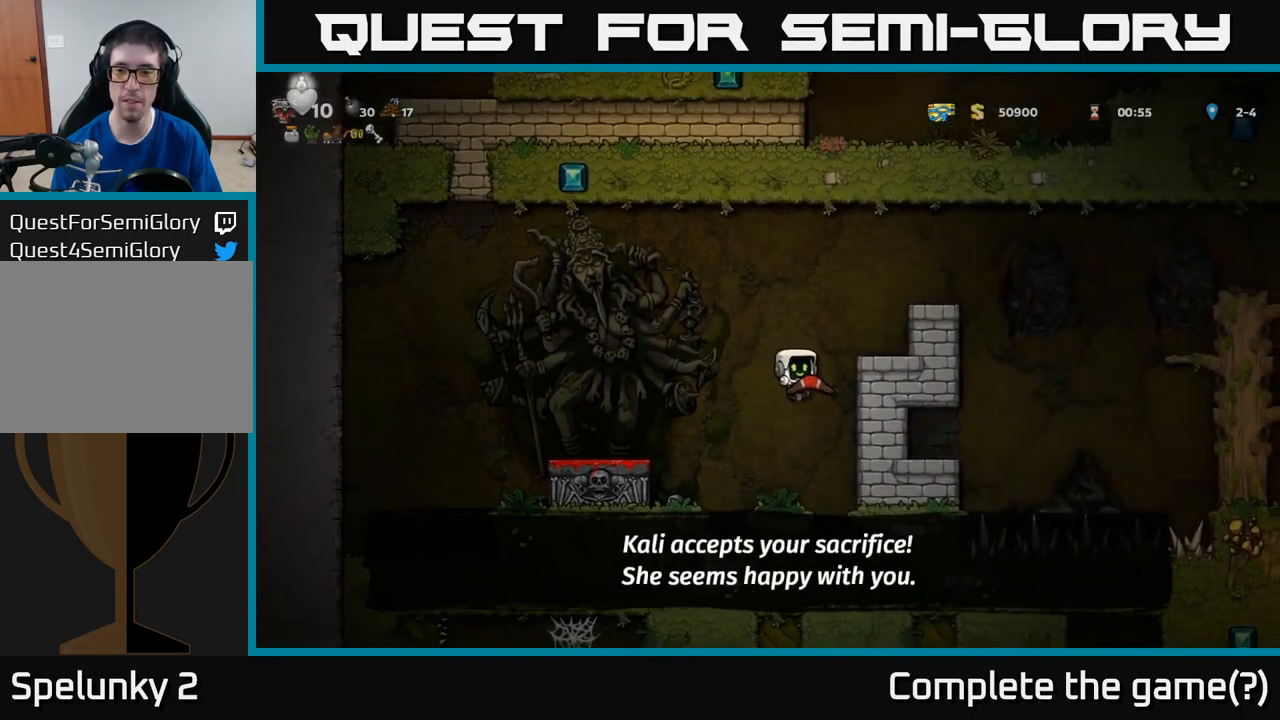
{"buttons": ["A", "DPAD_RIGHT"], "left_stick": "center", "events": [[134, "A", "down"], [267, "A", "up"], [434, "A", "down"]]}
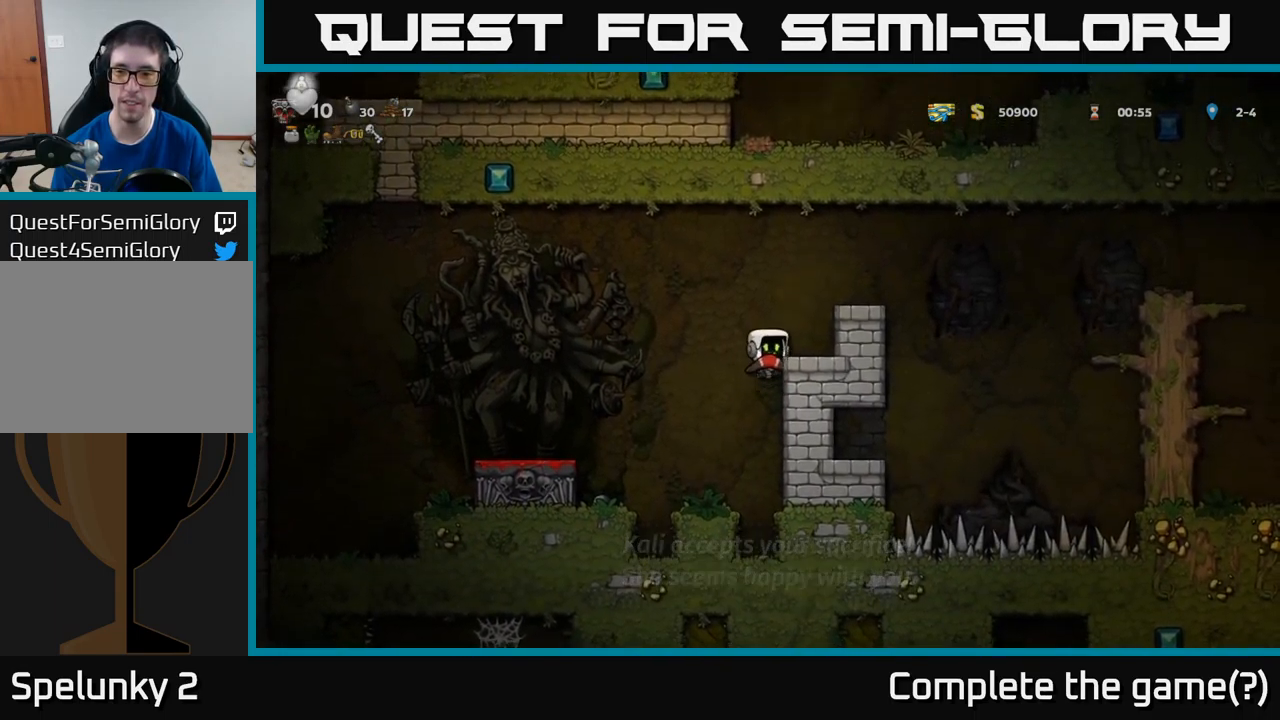
{"buttons": ["A"], "left_stick": "center", "events": [[34, "A", "up"], [217, "DPAD_RIGHT", "up"], [400, "A", "down"]]}
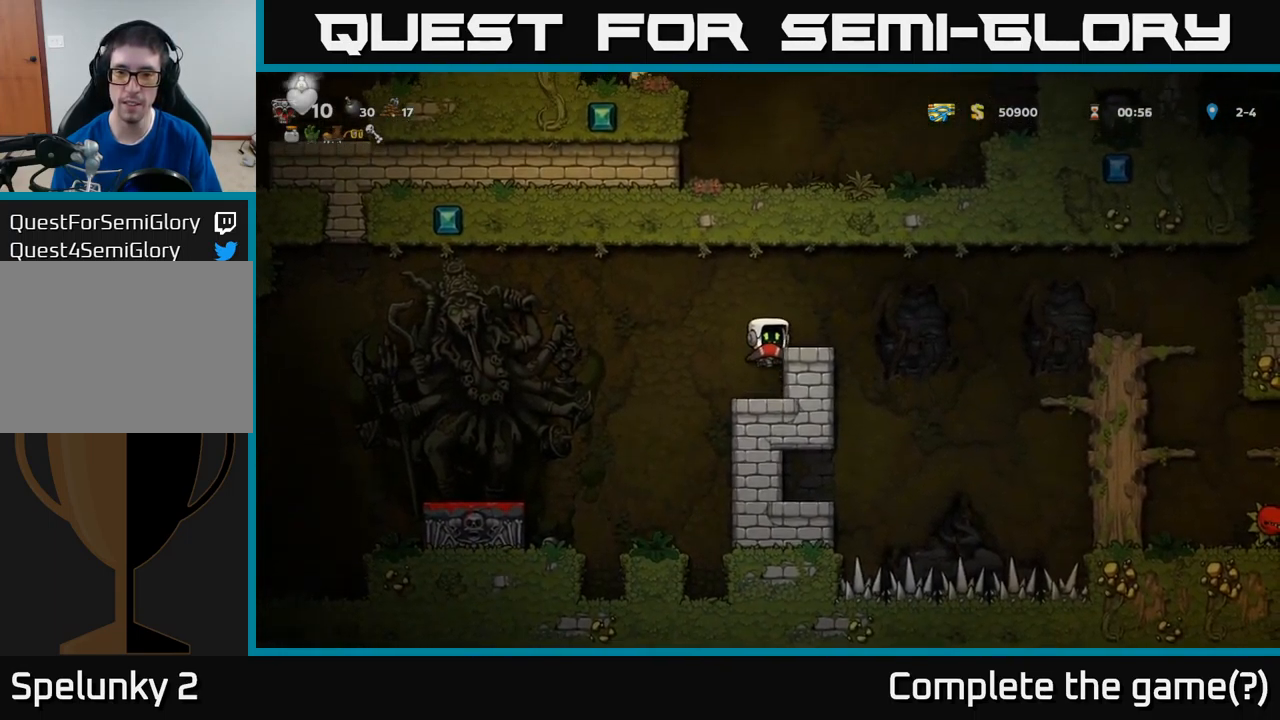
{"buttons": ["A", "DPAD_RIGHT"], "left_stick": "center", "events": [[17, "A", "up"], [67, "DPAD_RIGHT", "down"], [117, "DPAD_RIGHT", "up"], [367, "DPAD_RIGHT", "down"], [500, "A", "down"]]}
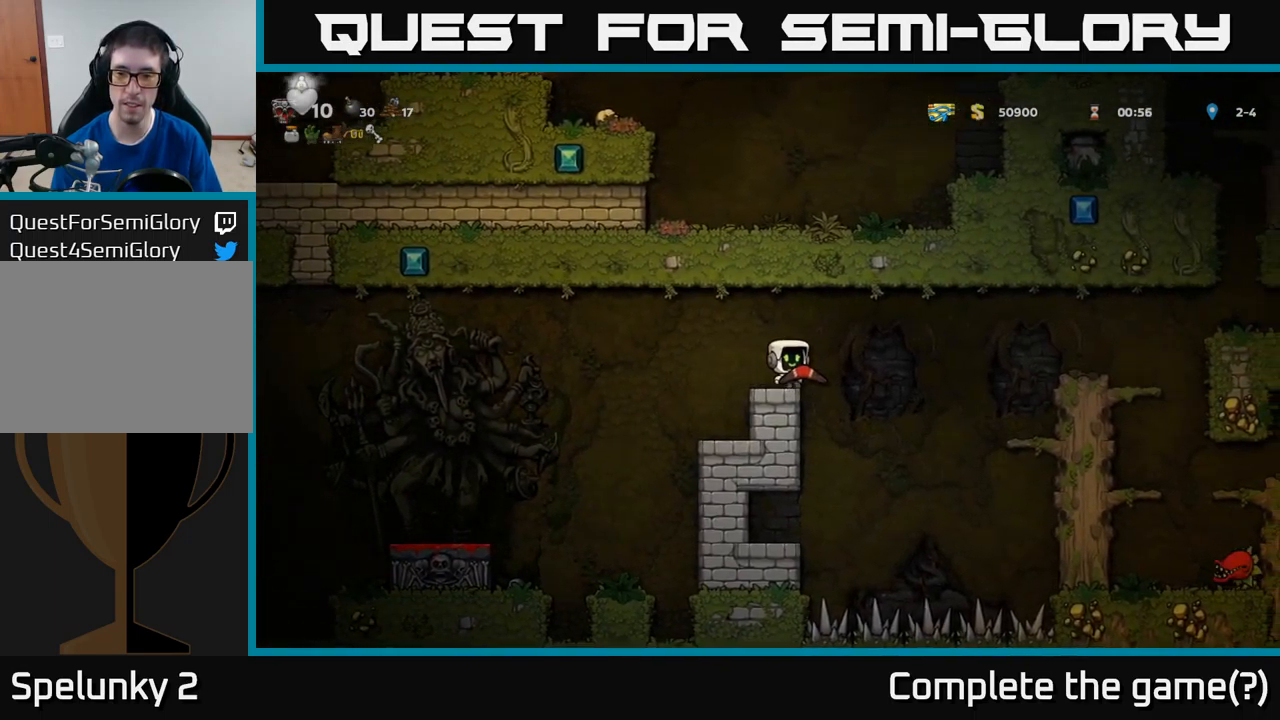
{"buttons": ["DPAD_RIGHT"], "left_stick": "center", "events": [[434, "A", "up"]]}
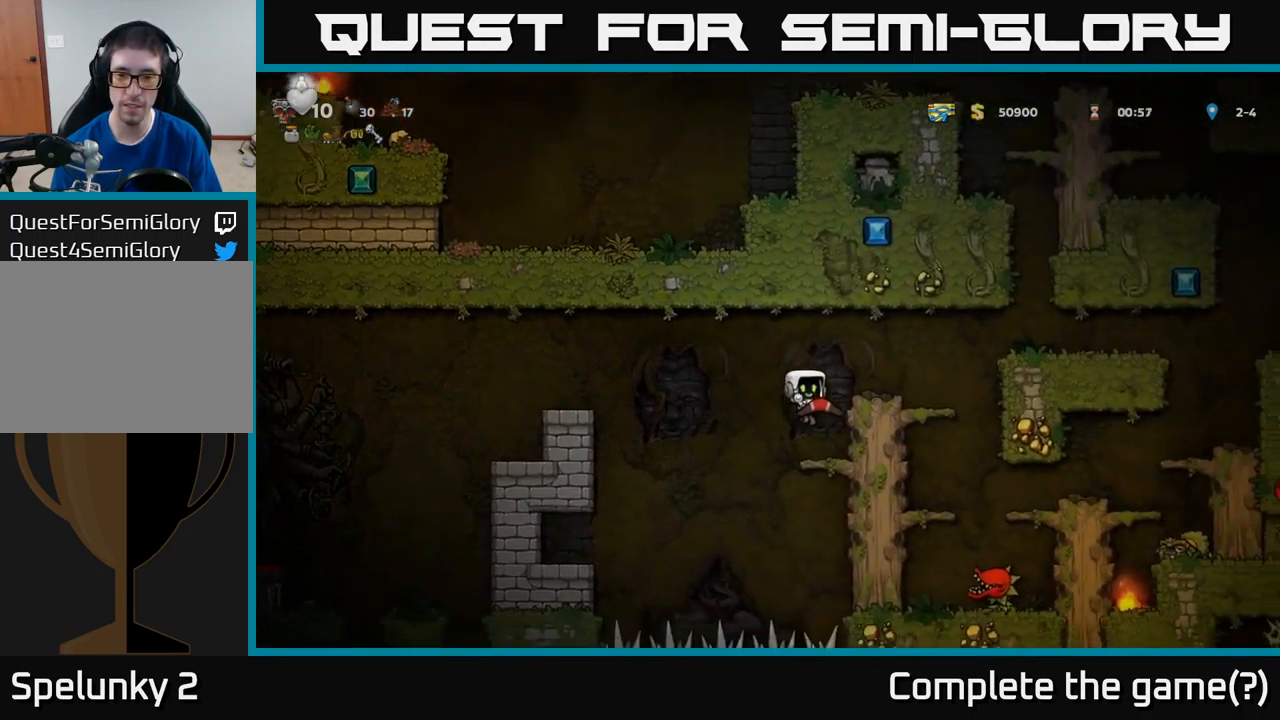
{"buttons": [], "left_stick": "center", "events": [[134, "A", "down"], [250, "A", "up"], [434, "DPAD_RIGHT", "up"]]}
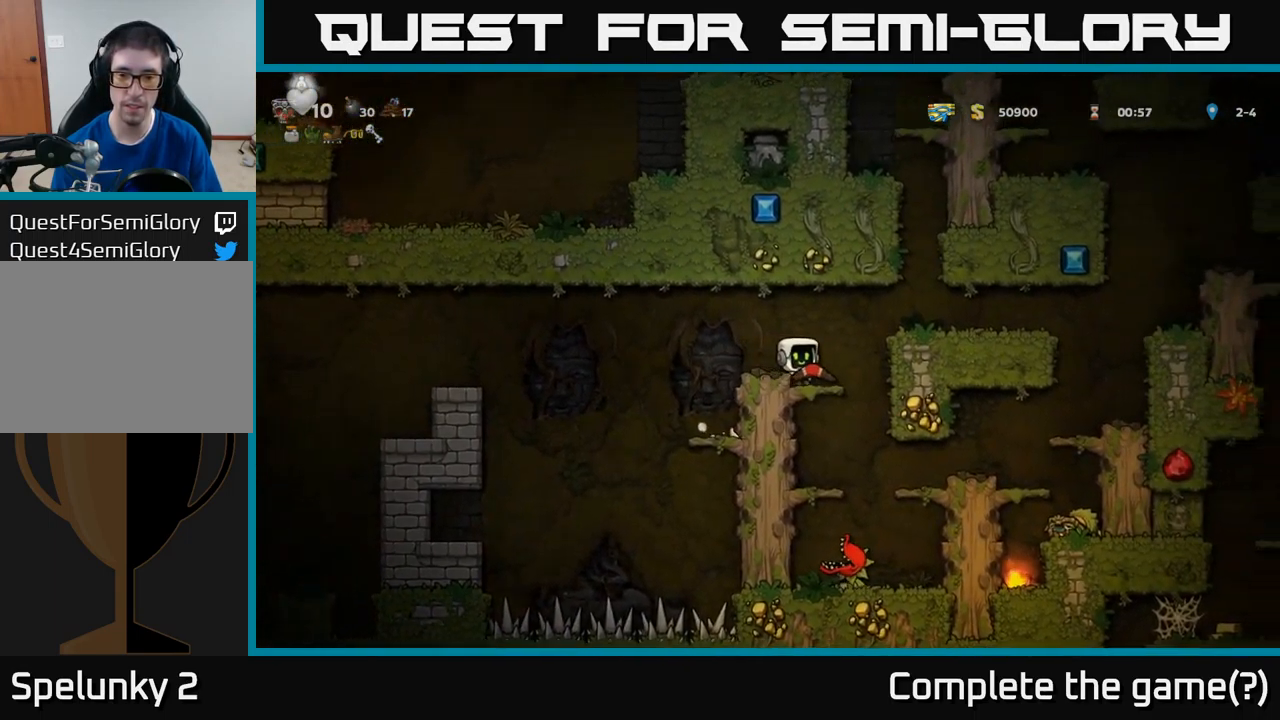
{"buttons": ["DPAD_RIGHT"], "left_stick": "center", "events": [[134, "DPAD_RIGHT", "down"], [166, "DPAD_RIGHT", "up"], [416, "DPAD_RIGHT", "down"]]}
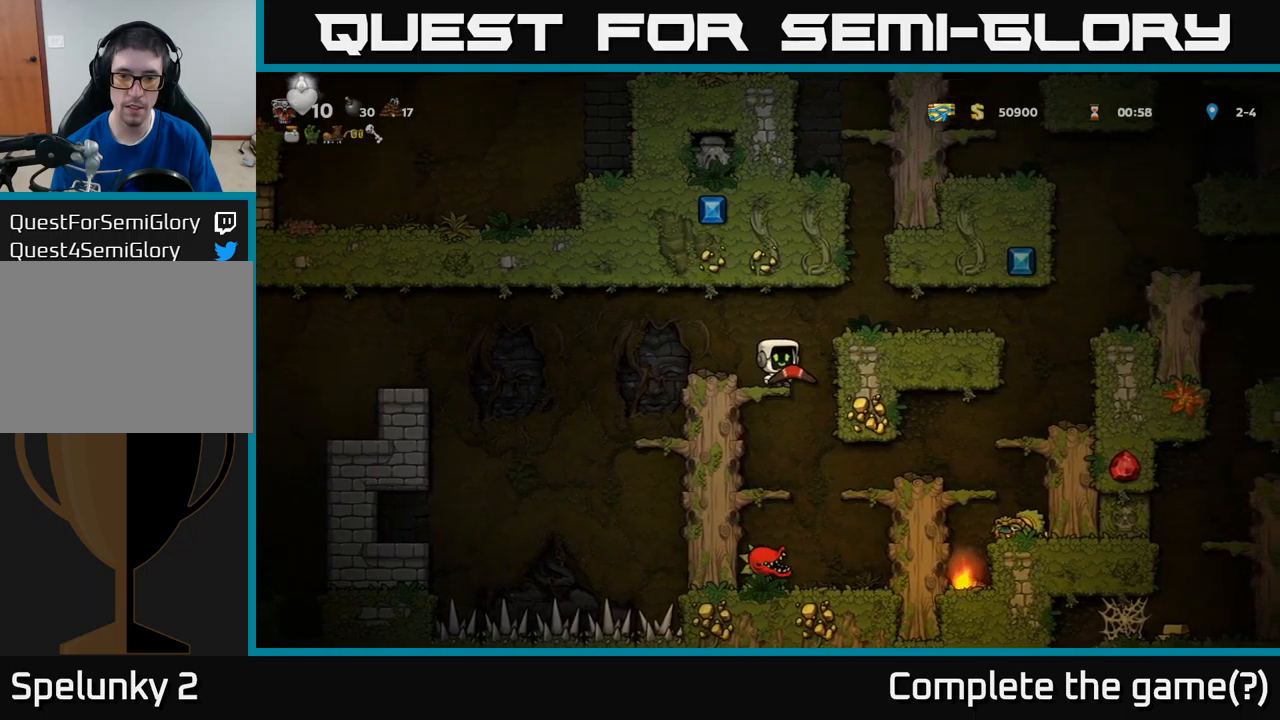
{"buttons": ["DPAD_RIGHT"], "left_stick": "center", "events": [[66, "DPAD_RIGHT", "up"], [383, "DPAD_RIGHT", "down"]]}
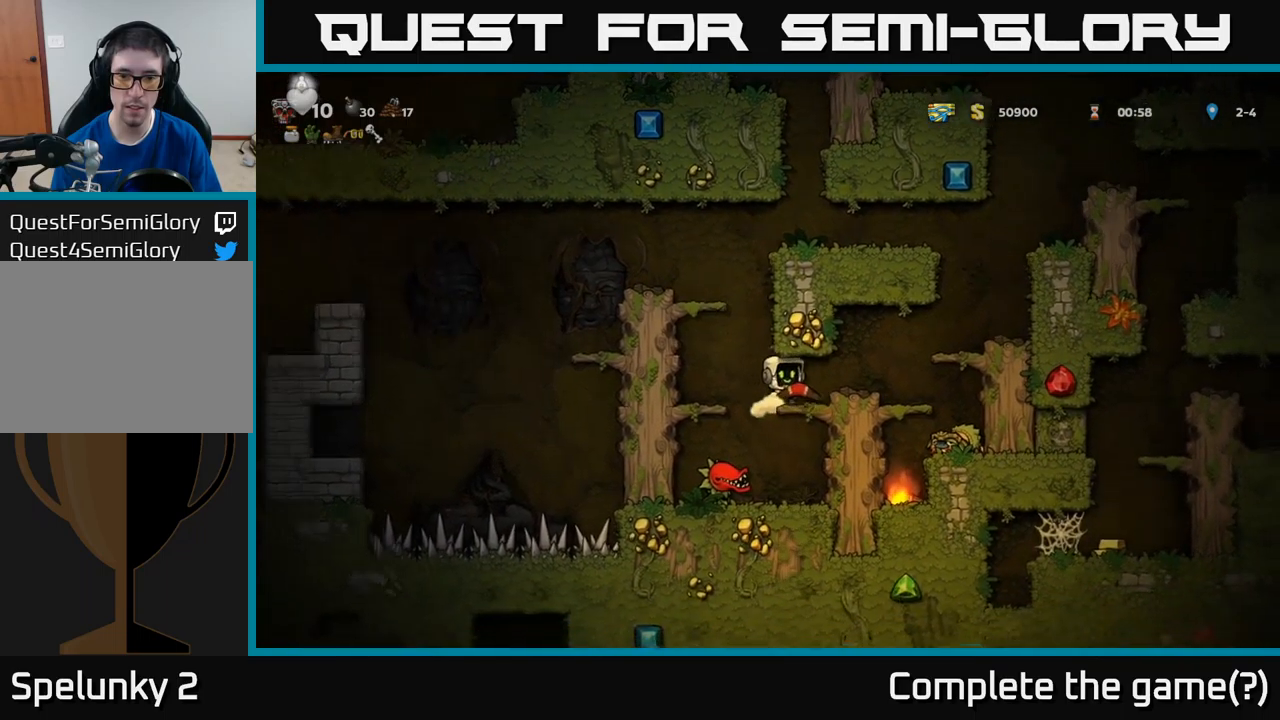
{"buttons": ["DPAD_LEFT"], "left_stick": "center", "events": [[150, "DPAD_RIGHT", "up"], [433, "DPAD_LEFT", "down"]]}
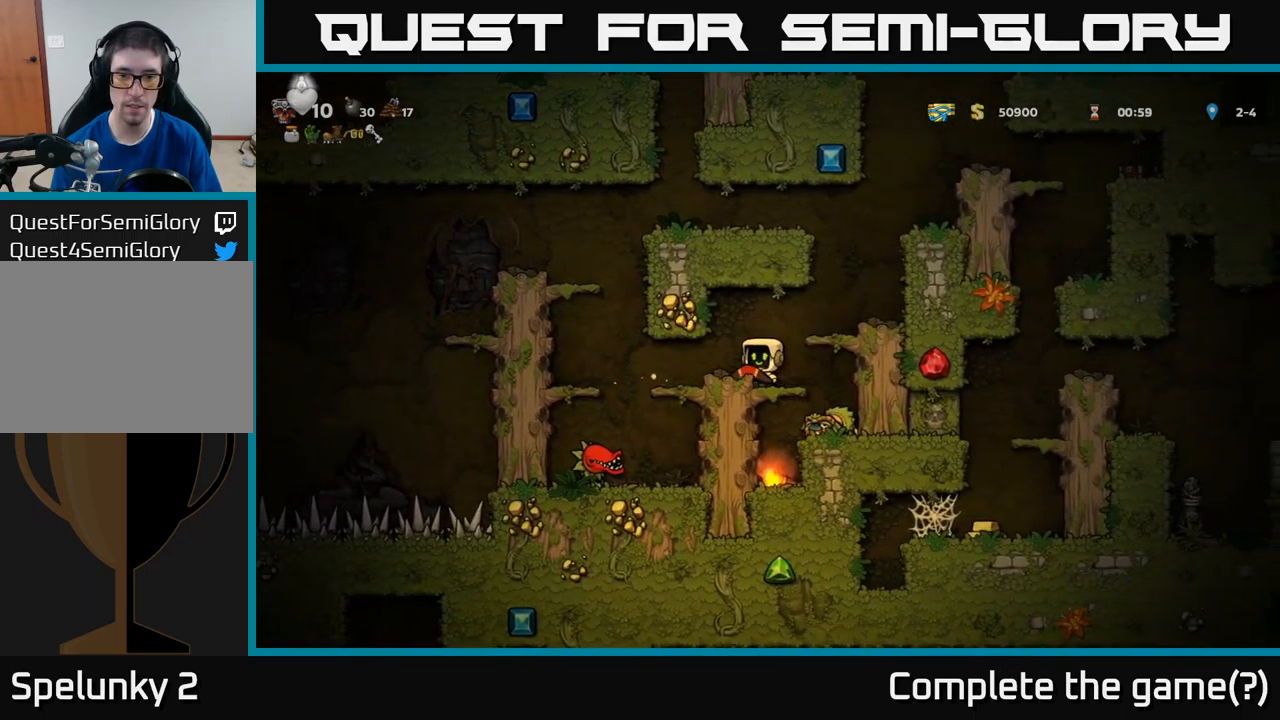
{"buttons": ["DPAD_LEFT"], "left_stick": "center", "events": [[50, "DPAD_LEFT", "up"], [383, "DPAD_LEFT", "down"]]}
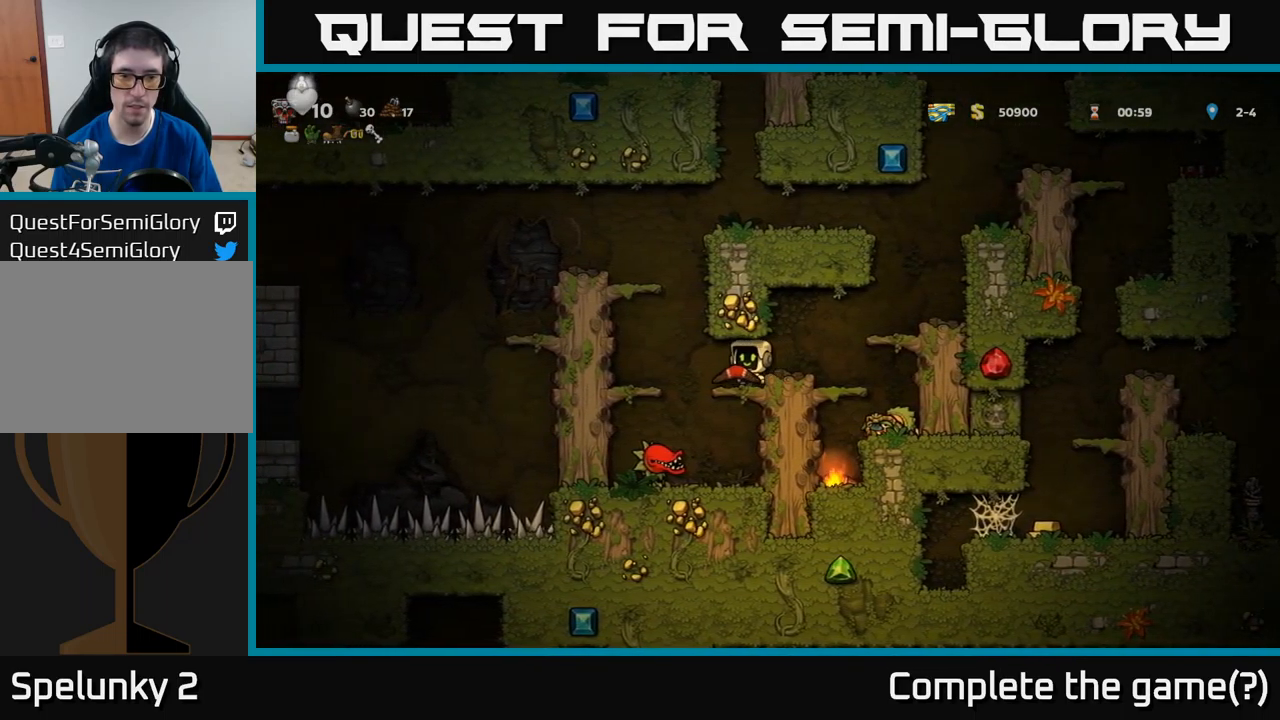
{"buttons": [], "left_stick": "center", "events": [[183, "DPAD_LEFT", "up"]]}
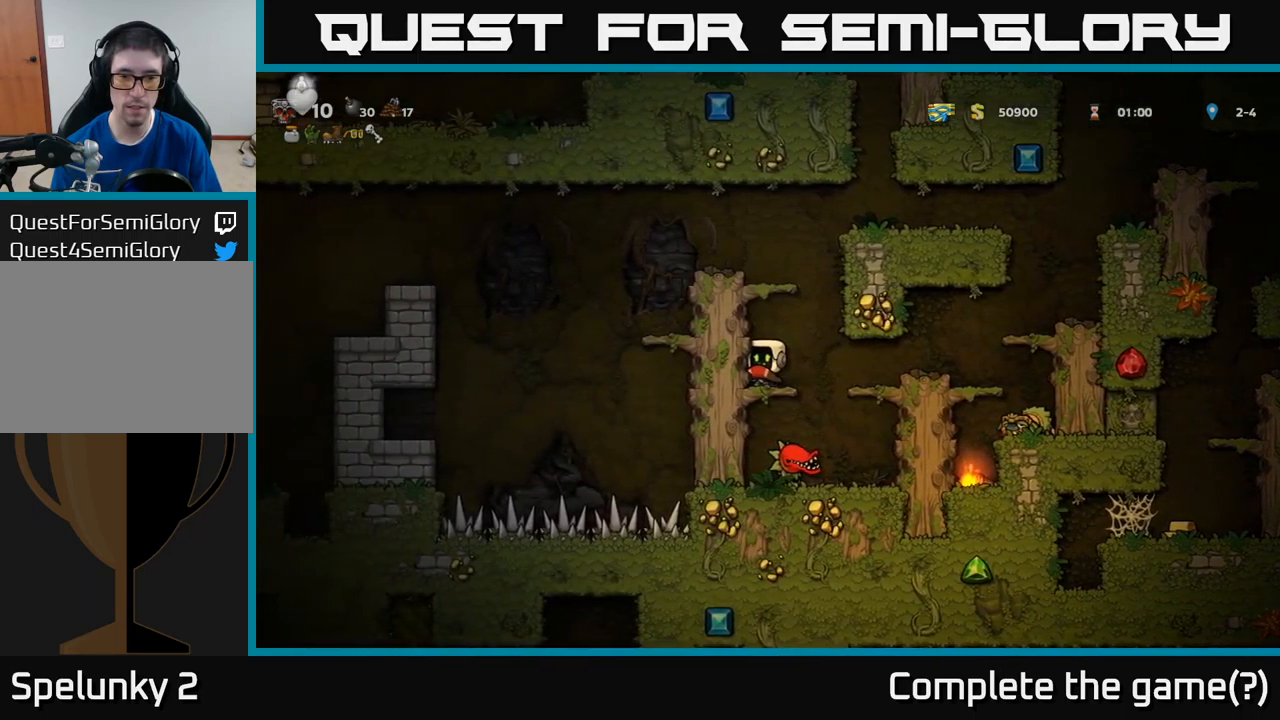
{"buttons": [], "left_stick": "center", "events": []}
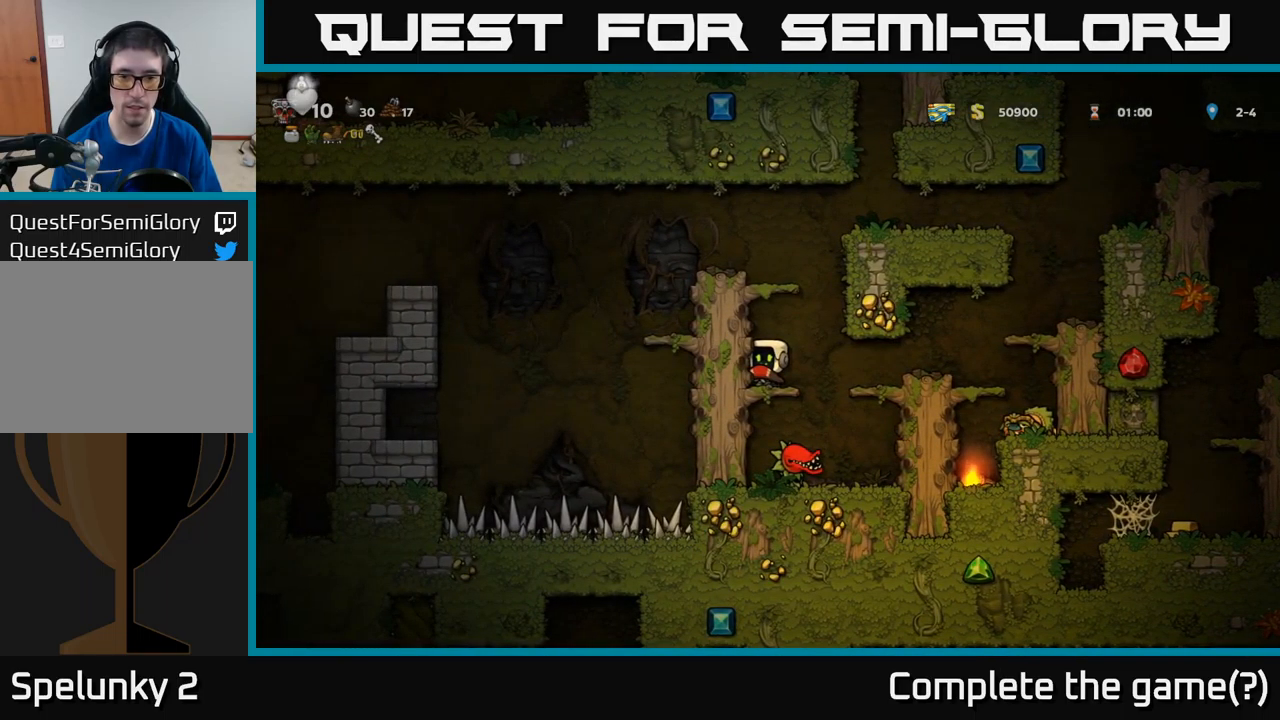
{"buttons": ["DPAD_DOWN"], "left_stick": "center", "events": [[33, "DPAD_DOWN", "down"], [433, "A", "down"], [500, "A", "up"]]}
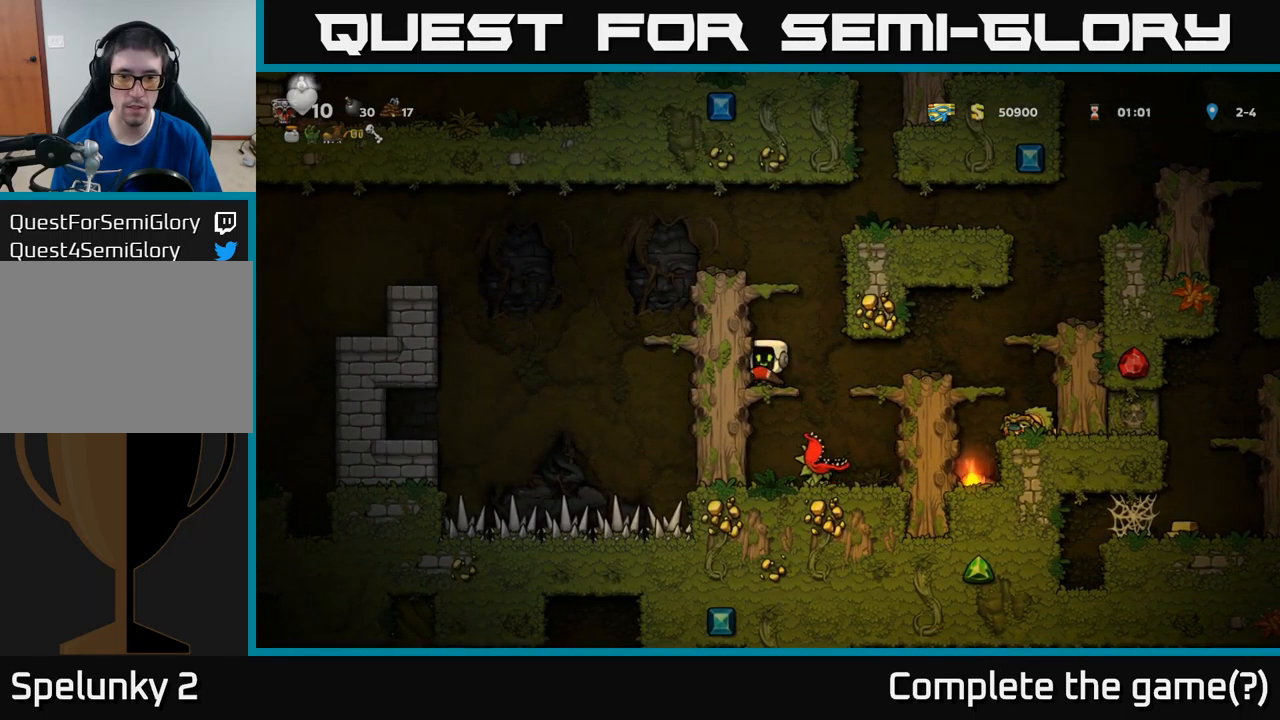
{"buttons": ["X"], "left_stick": "center", "events": [[100, "DPAD_DOWN", "up"], [366, "DPAD_RIGHT", "down"], [400, "DPAD_RIGHT", "up"], [416, "X", "down"]]}
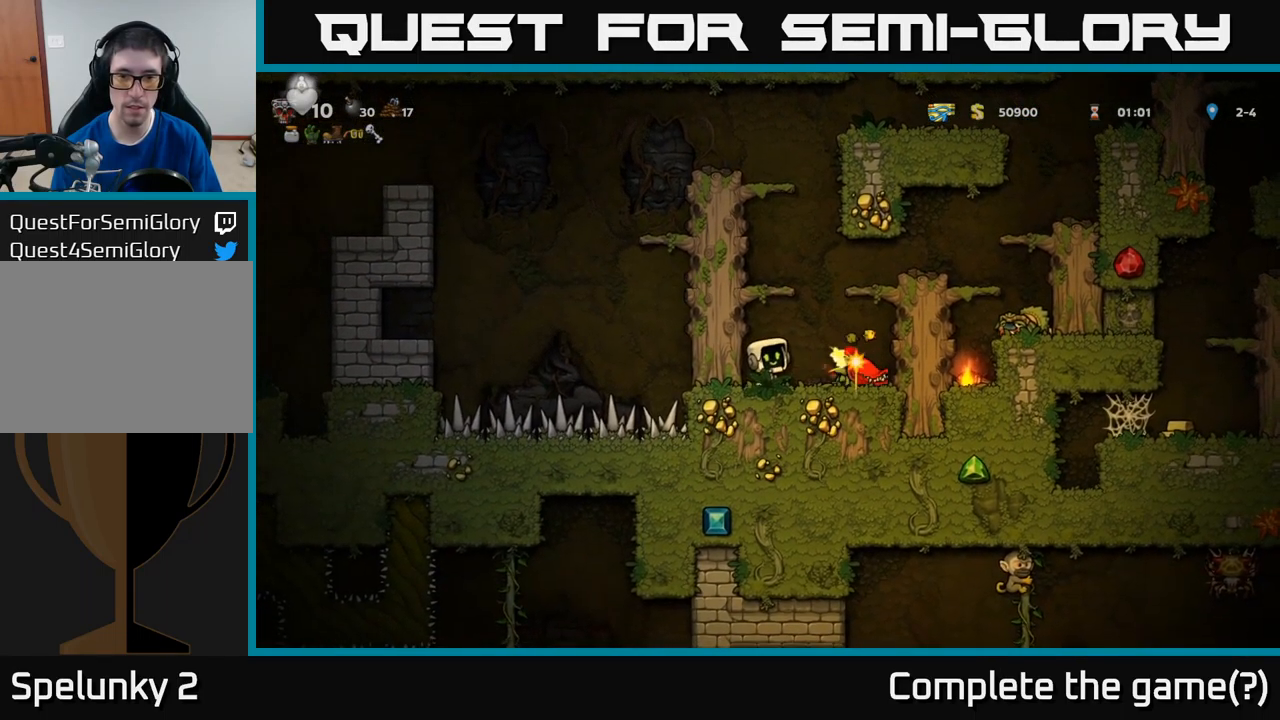
{"buttons": [], "left_stick": "center", "events": [[33, "X", "up"]]}
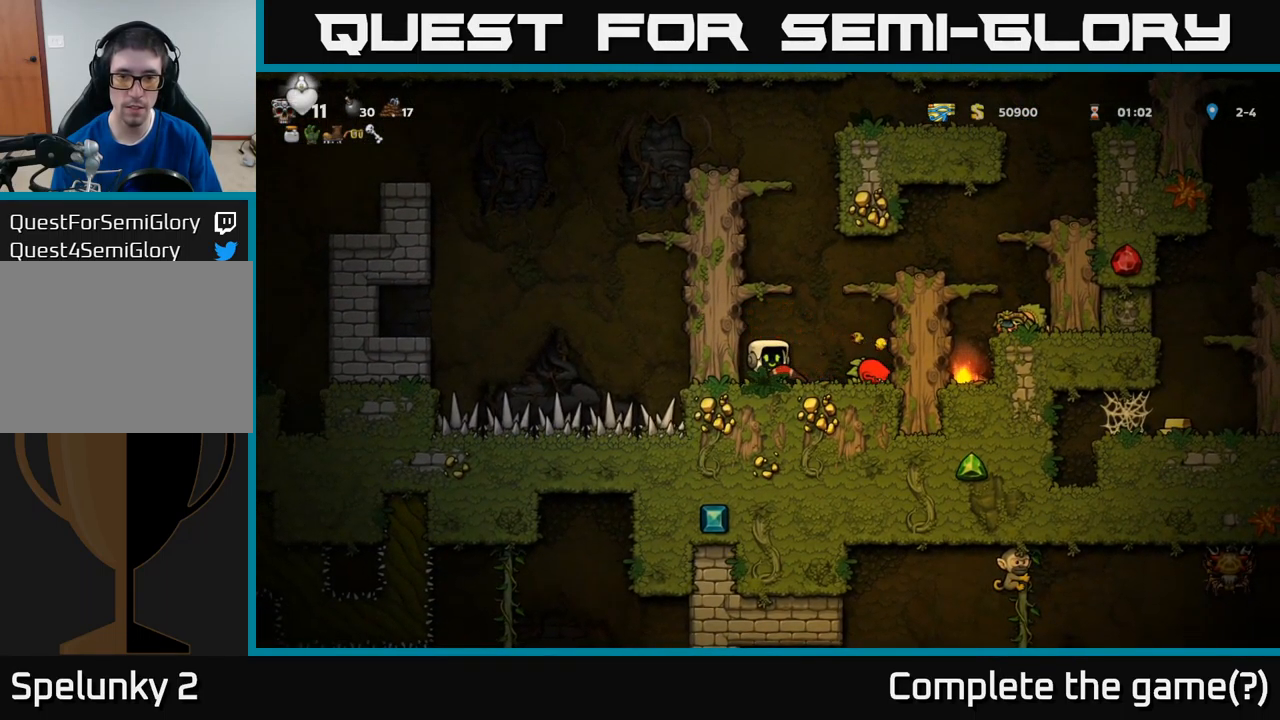
{"buttons": [], "left_stick": "center", "events": [[266, "X", "down"], [400, "X", "up"]]}
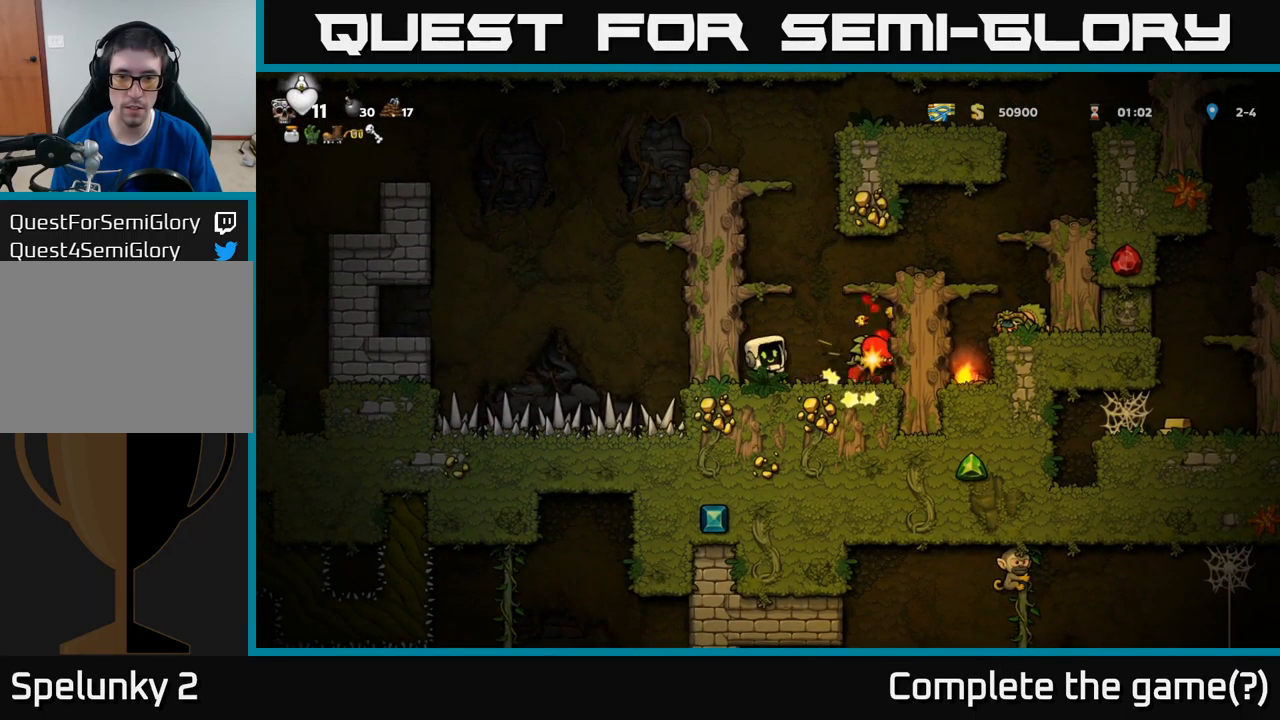
{"buttons": [], "left_stick": "center", "events": []}
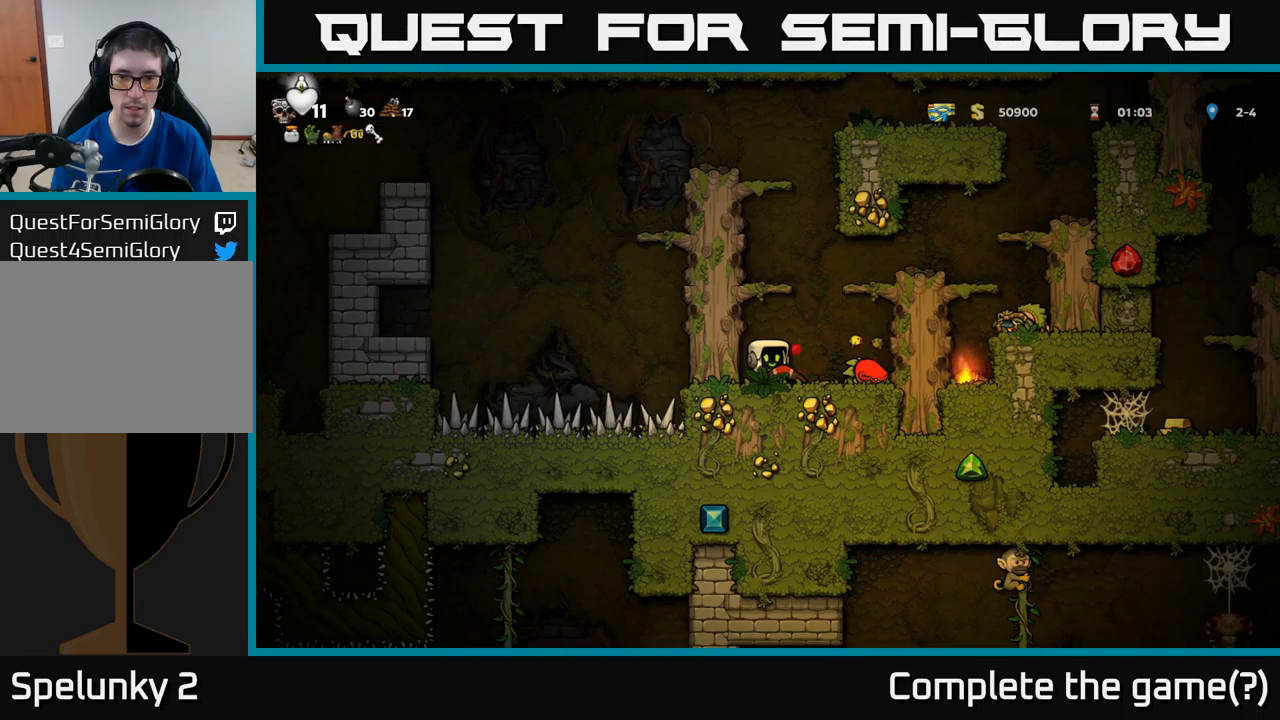
{"buttons": [], "left_stick": "center", "events": [[67, "DPAD_RIGHT", "down"], [267, "DPAD_RIGHT", "up"], [317, "X", "down"], [433, "X", "up"]]}
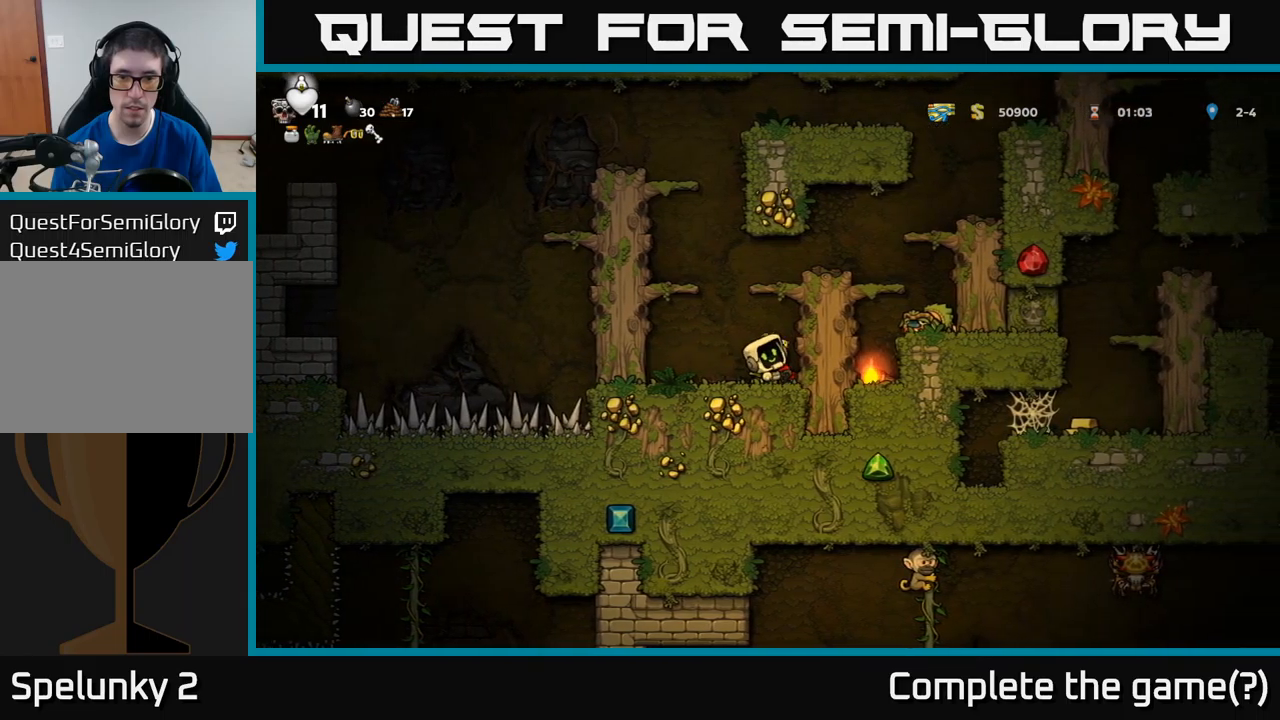
{"buttons": [], "left_stick": "center", "events": [[183, "DPAD_LEFT", "down"], [433, "DPAD_LEFT", "up"]]}
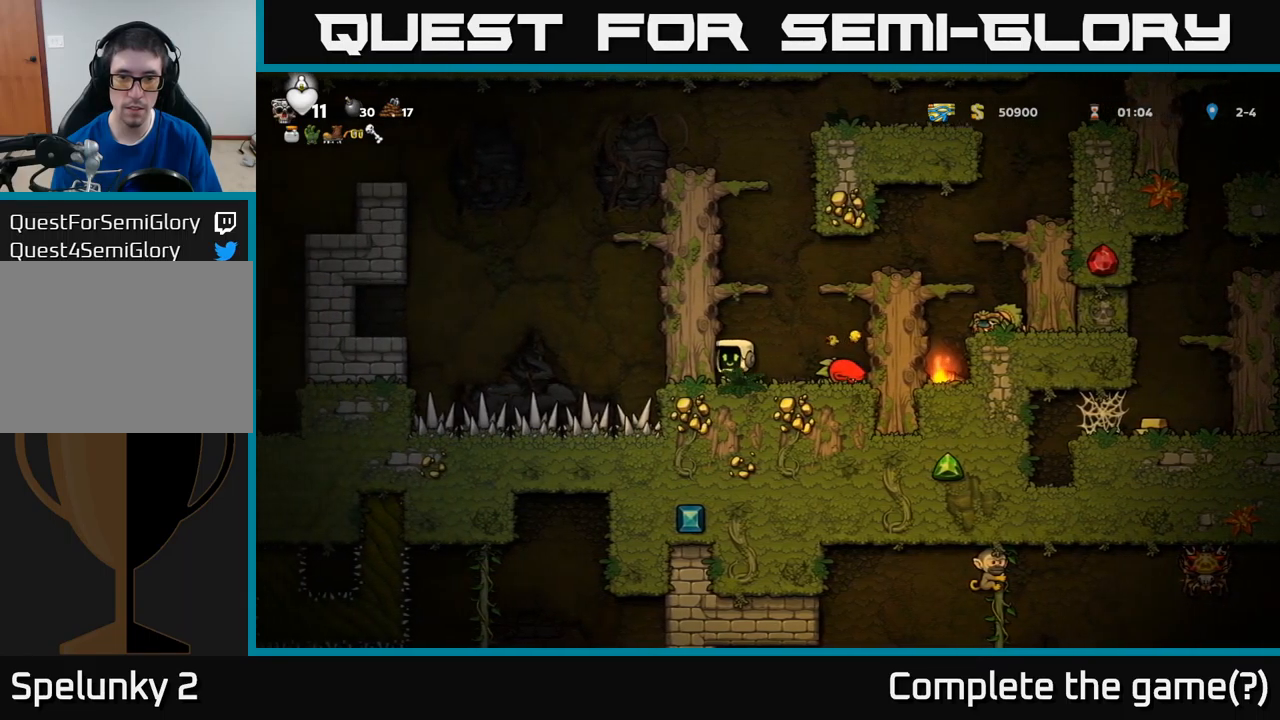
{"buttons": [], "left_stick": "center", "events": [[50, "DPAD_RIGHT", "down"], [117, "DPAD_RIGHT", "up"]]}
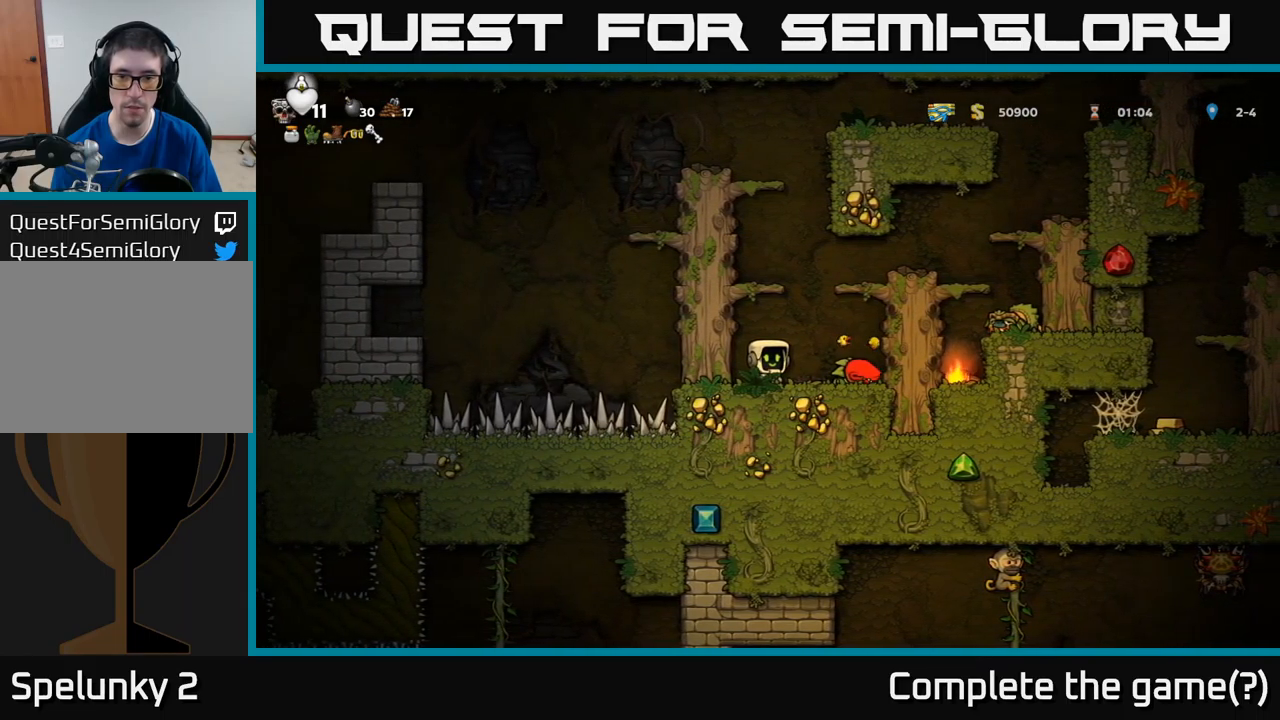
{"buttons": ["DPAD_RIGHT"], "left_stick": "center", "events": [[367, "X", "down"], [400, "DPAD_RIGHT", "down"], [433, "X", "up"]]}
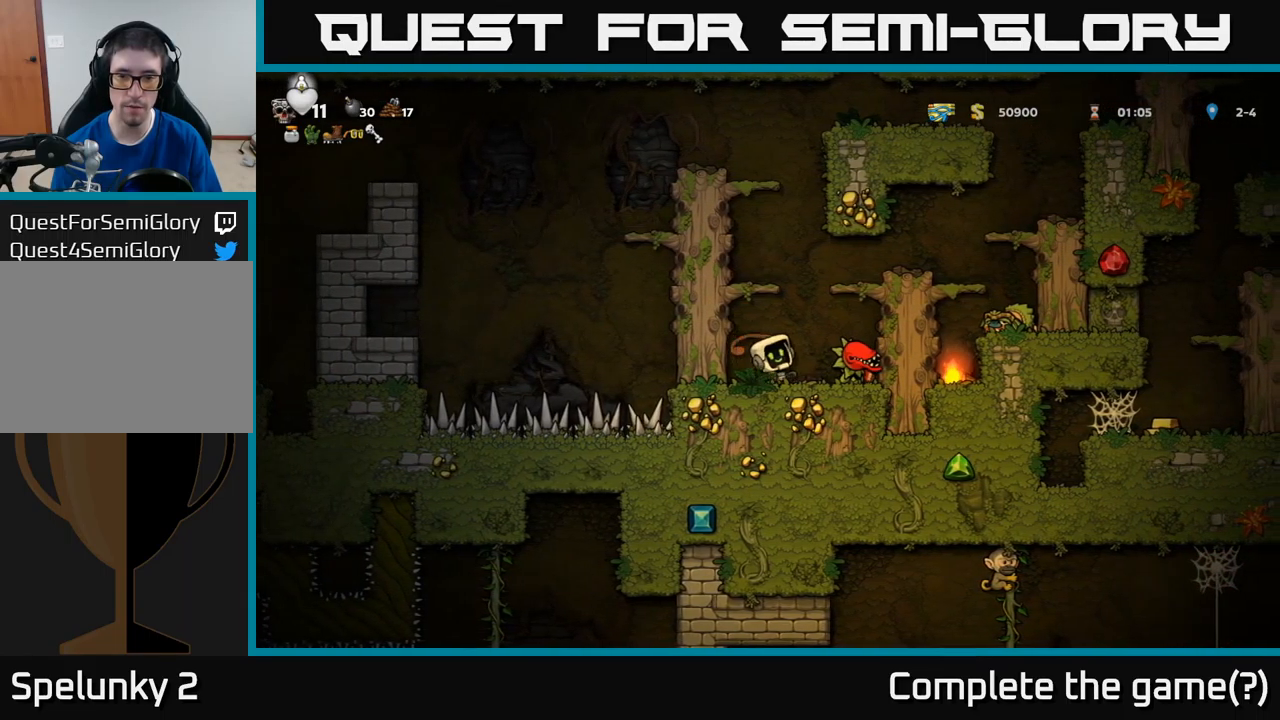
{"buttons": ["DPAD_RIGHT"], "left_stick": "center", "events": [[33, "DPAD_RIGHT", "up"], [83, "DPAD_LEFT", "down"], [200, "DPAD_LEFT", "up"], [350, "DPAD_RIGHT", "down"]]}
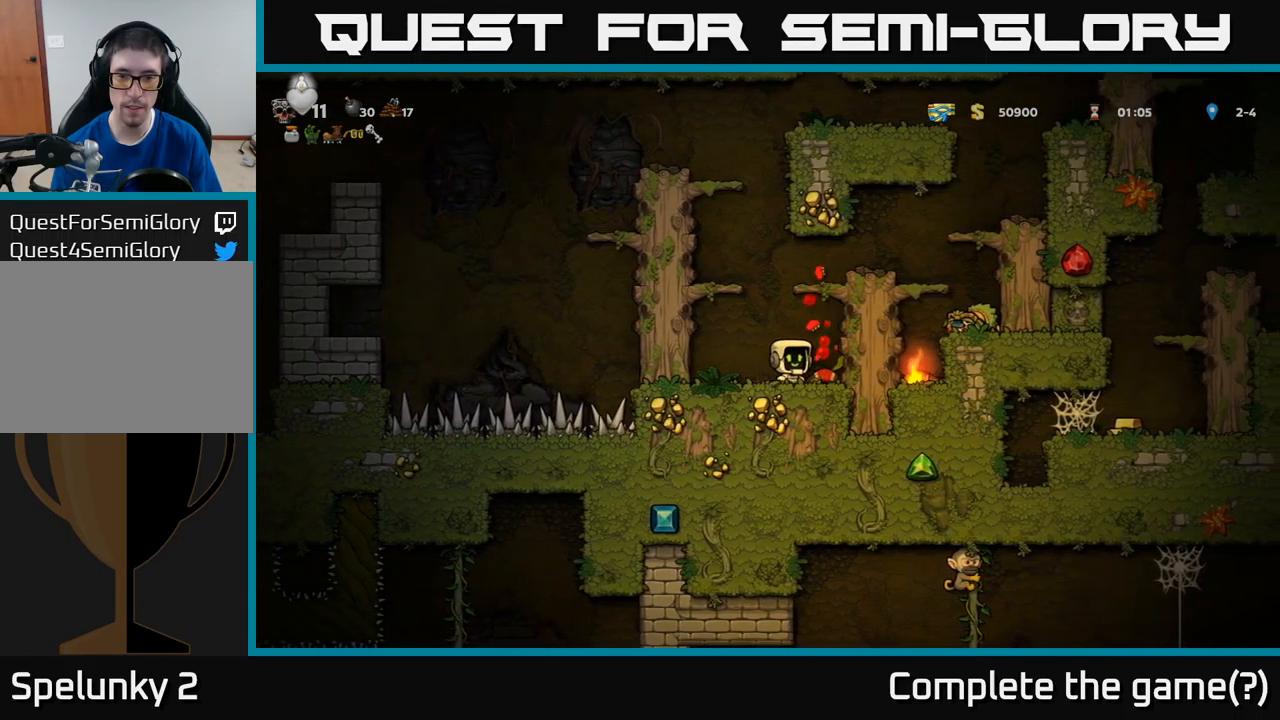
{"buttons": [], "left_stick": "center", "events": [[217, "DPAD_RIGHT", "up"], [250, "DPAD_LEFT", "down"], [433, "DPAD_LEFT", "up"]]}
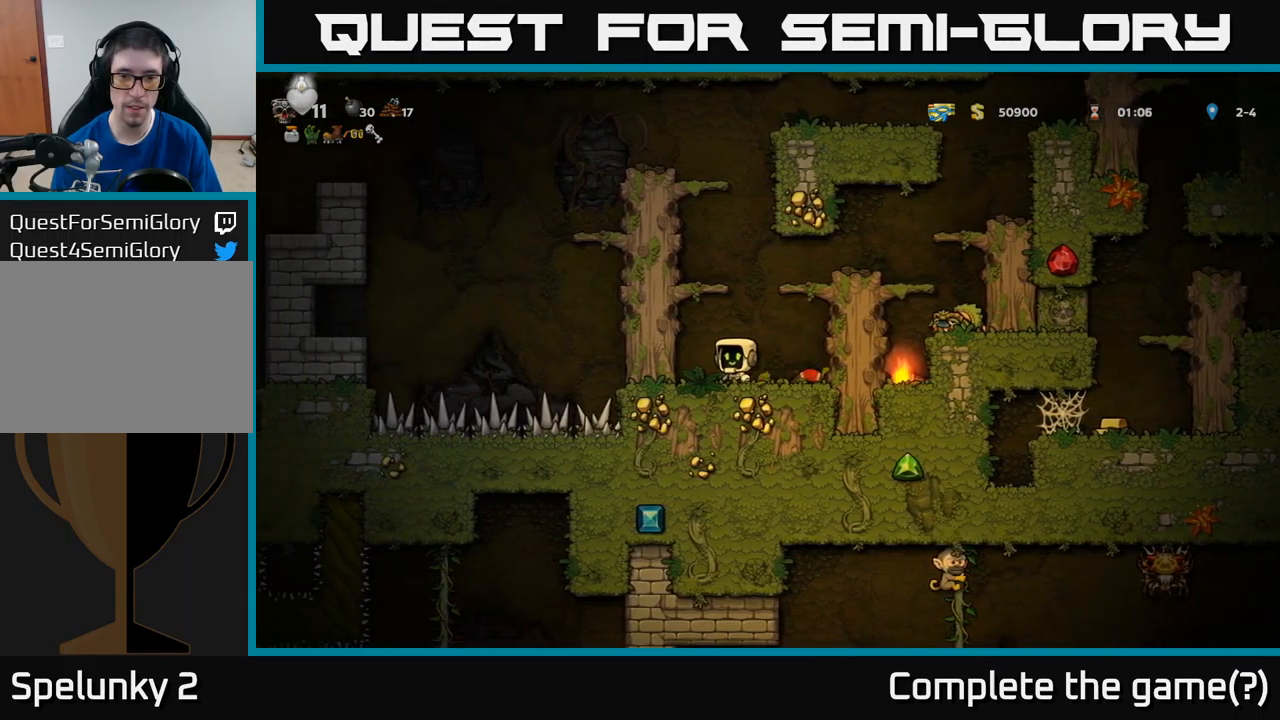
{"buttons": ["A"], "left_stick": "center", "events": [[67, "DPAD_RIGHT", "down"], [283, "DPAD_DOWN", "down"], [317, "DPAD_RIGHT", "up"], [350, "X", "down"], [417, "DPAD_DOWN", "up"], [433, "X", "up"], [500, "A", "down"]]}
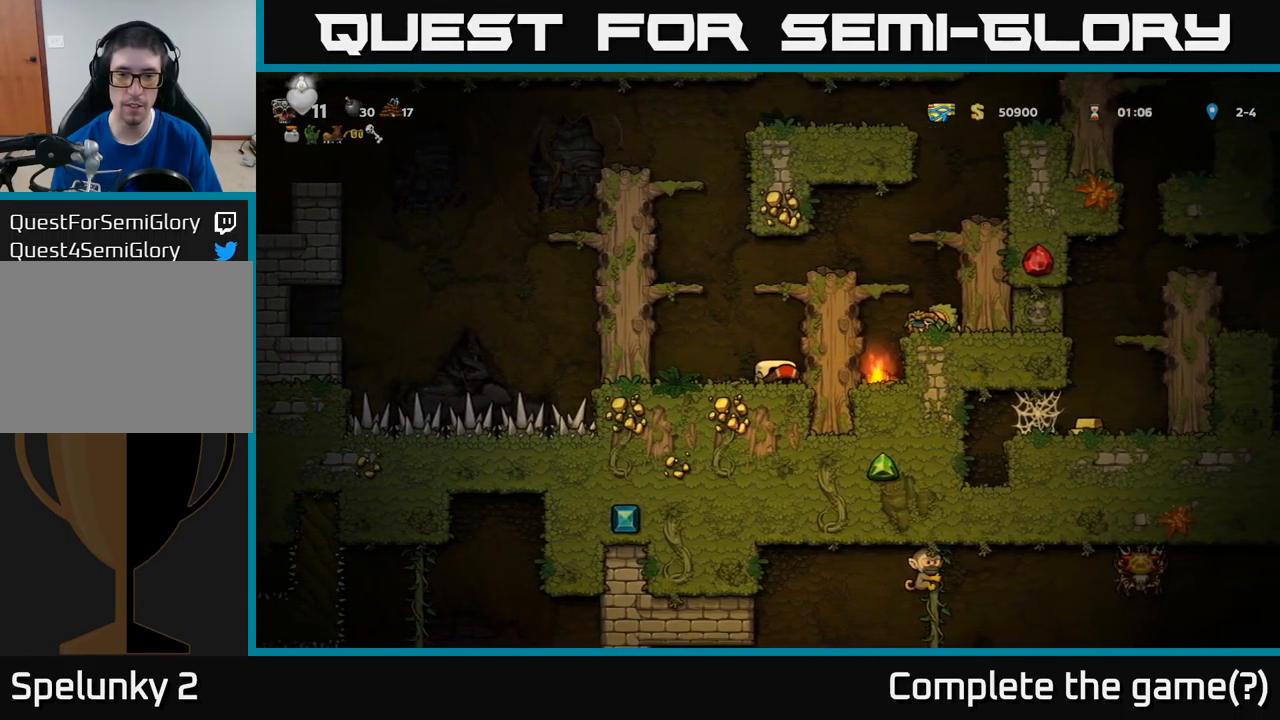
{"buttons": ["DPAD_RIGHT"], "left_stick": "center", "events": [[67, "DPAD_RIGHT", "down"], [150, "A", "up"], [317, "A", "down"], [450, "A", "up"]]}
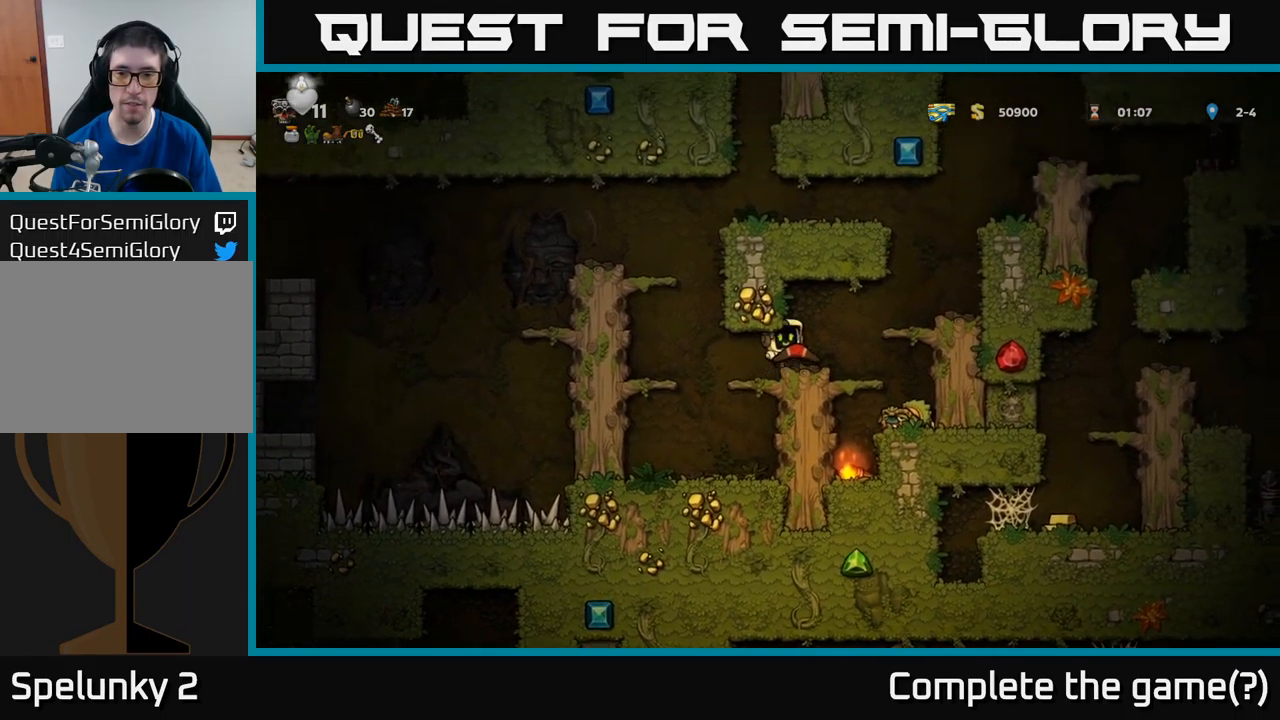
{"buttons": [], "left_stick": "center", "events": [[67, "DPAD_RIGHT", "up"], [183, "A", "down"], [217, "DPAD_RIGHT", "down"], [333, "A", "up"], [450, "DPAD_RIGHT", "up"]]}
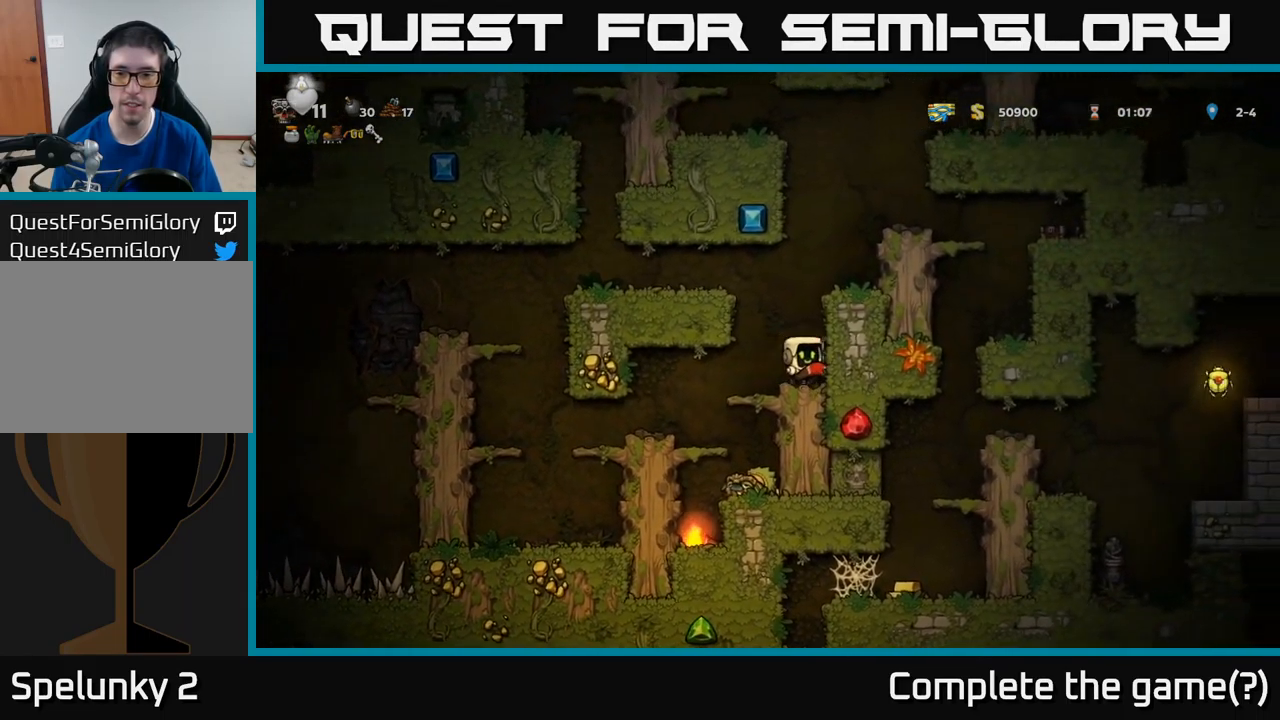
{"buttons": ["DPAD_RIGHT"], "left_stick": "center", "events": [[33, "A", "down"], [117, "DPAD_RIGHT", "down"], [150, "A", "up"], [317, "A", "down"], [434, "A", "up"]]}
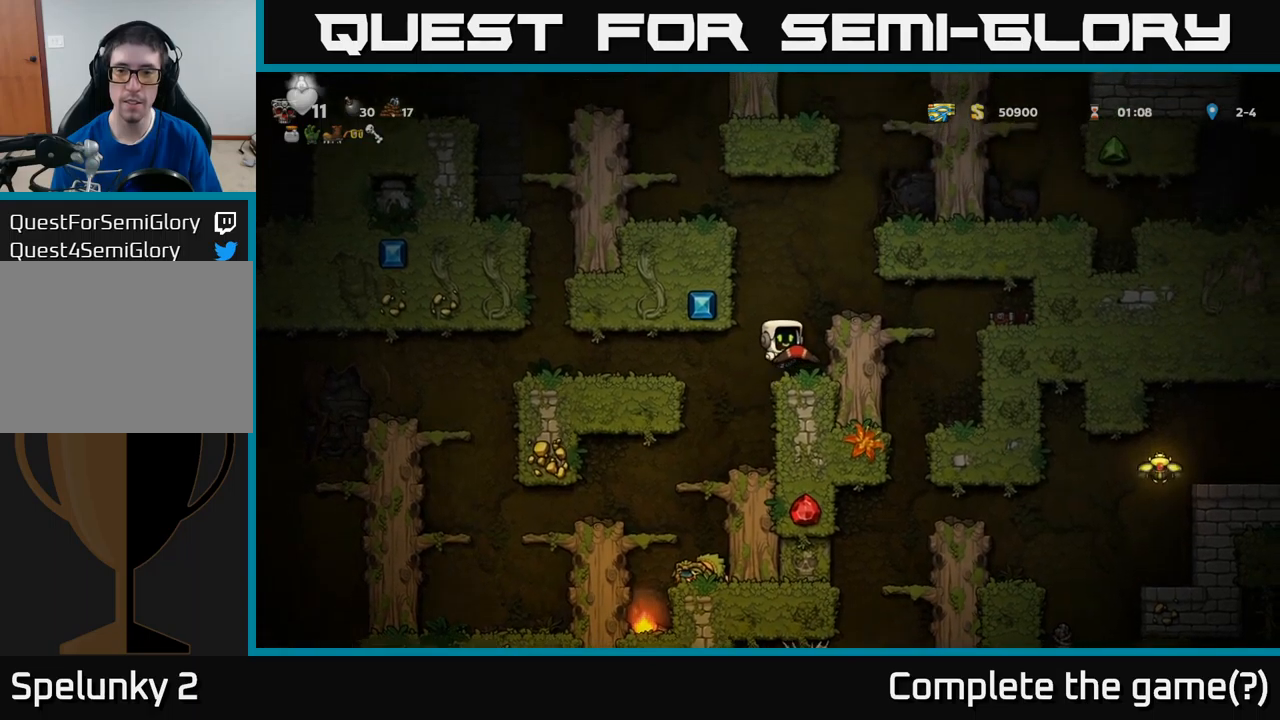
{"buttons": [], "left_stick": "center", "events": [[200, "A", "down"], [334, "A", "up"], [467, "DPAD_RIGHT", "up"]]}
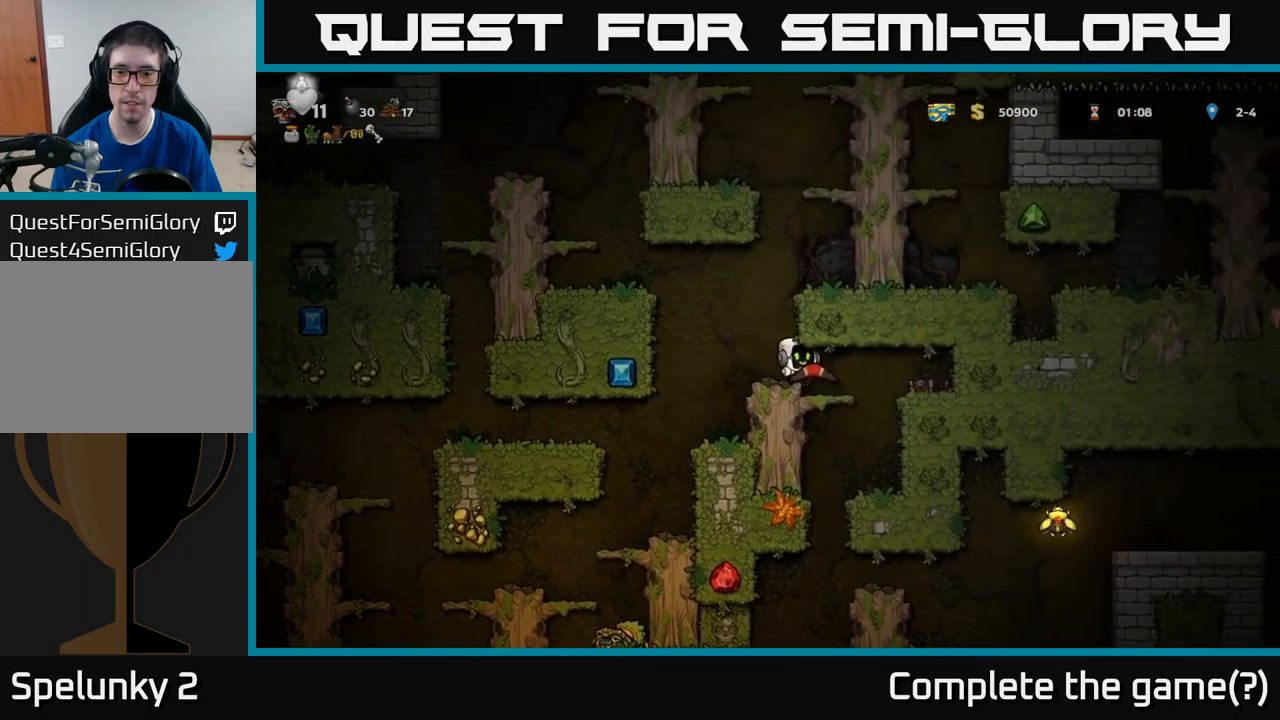
{"buttons": [], "left_stick": "center", "events": [[184, "DPAD_DOWN", "down"], [234, "A", "down"], [317, "A", "up"], [334, "DPAD_DOWN", "up"]]}
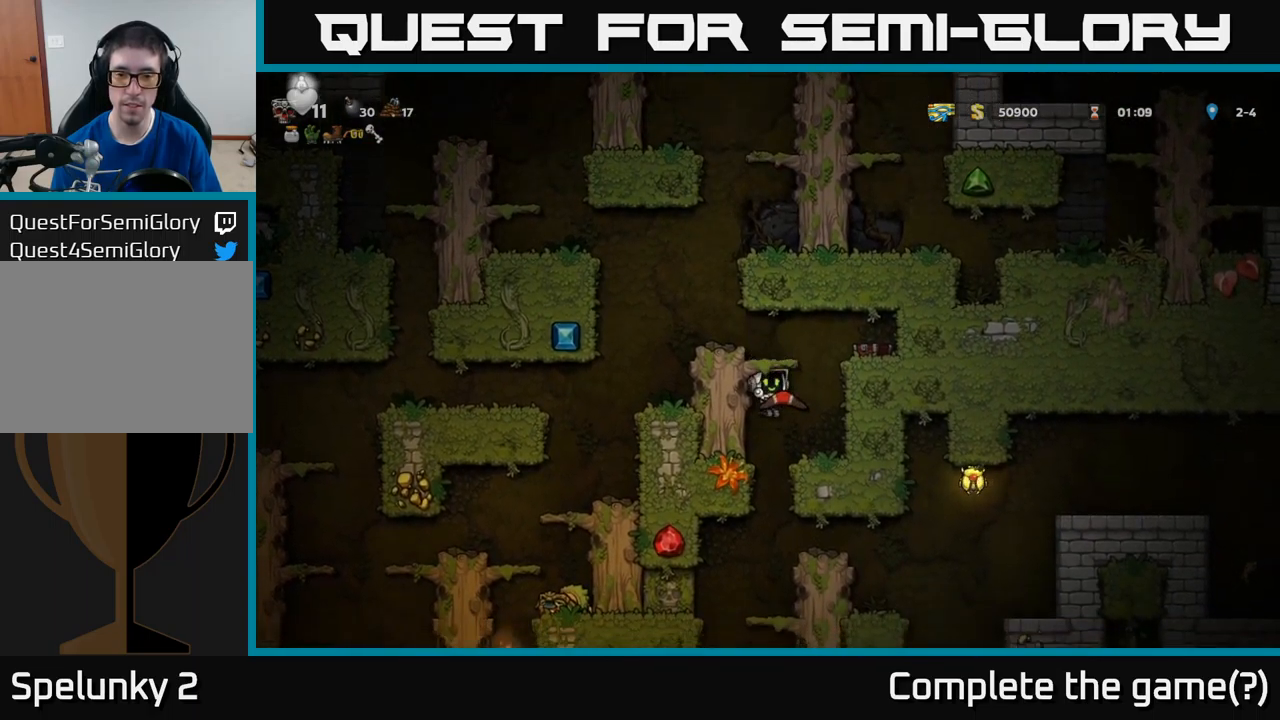
{"buttons": ["A", "DPAD_RIGHT"], "left_stick": "center", "events": [[250, "DPAD_RIGHT", "down"], [384, "A", "down"]]}
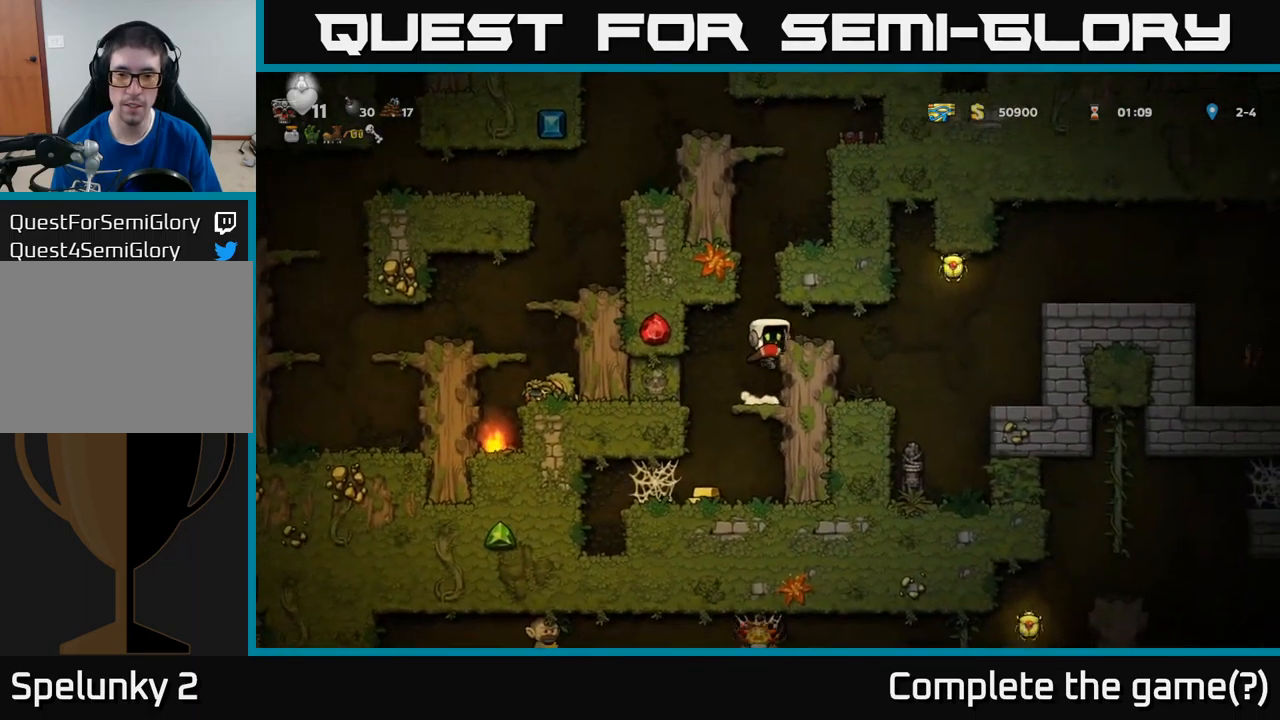
{"buttons": [], "left_stick": "center", "events": [[17, "A", "up"], [217, "DPAD_RIGHT", "up"]]}